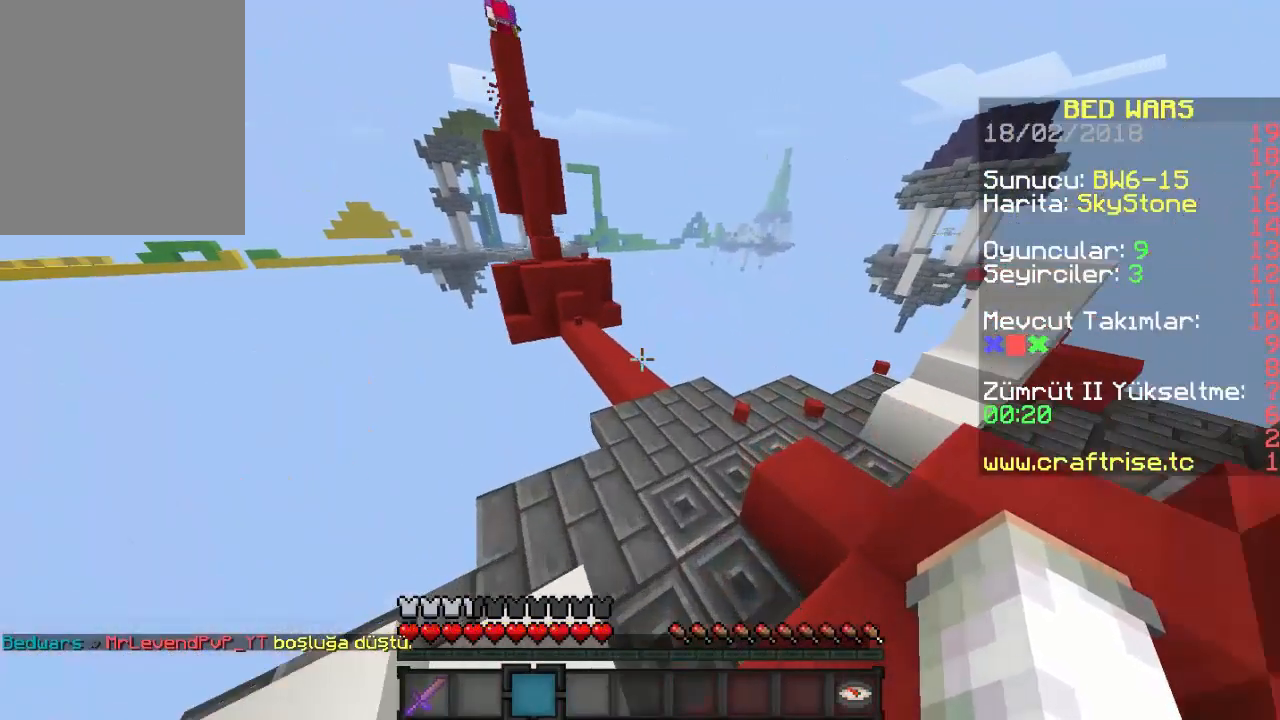
Gameplay with keyboard and mouse; each line is a JSON object with the keys and mouse buttons held at the frame after it. "events" lists presses ("down") and releases ("up") of "a", "d", "s", "w", "mouse_left" and "mouse_right" between this image and that frame as [ms after this image, input, new state], when the widget could be followed in between. "mouse_left", "mouse_right" = the "left", "right" buttons of the "mouse" list. No other keys are recorded. Fast repeated clicks can show as one long hold. Mouse movement is not recorded.
{"keys": ["w"], "mouse": [], "events": []}
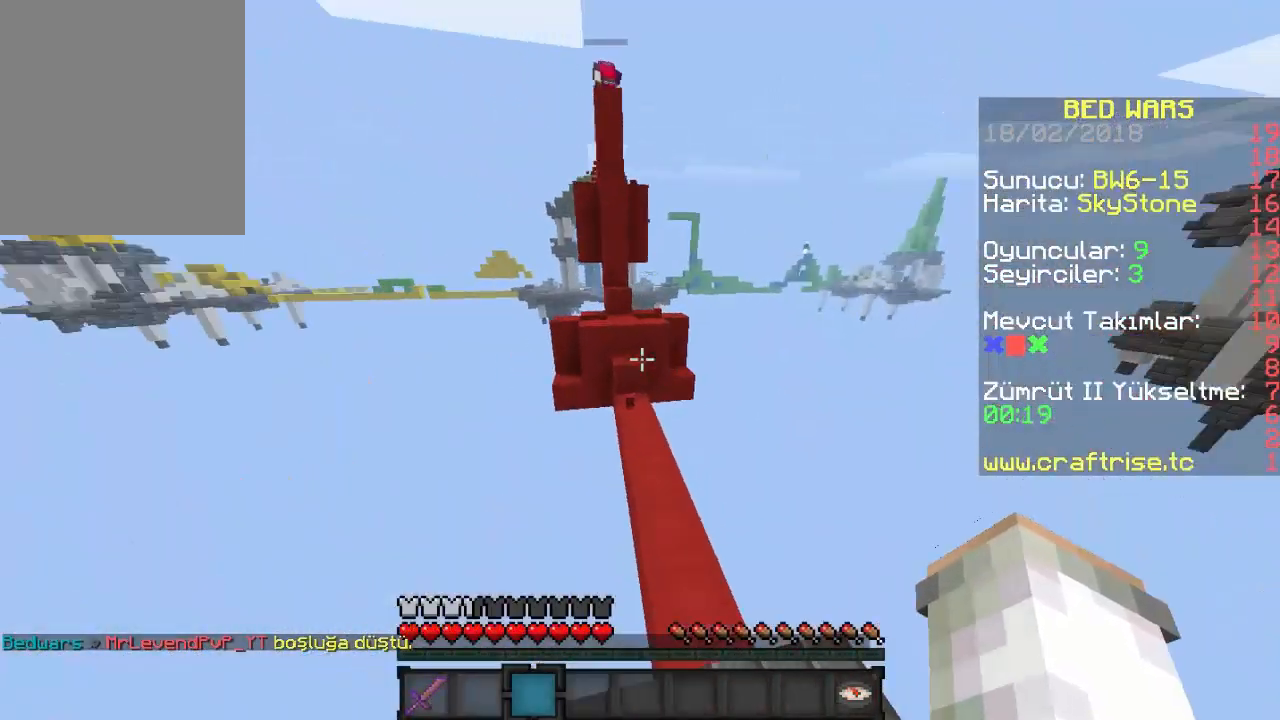
{"keys": ["w"], "mouse": [], "events": []}
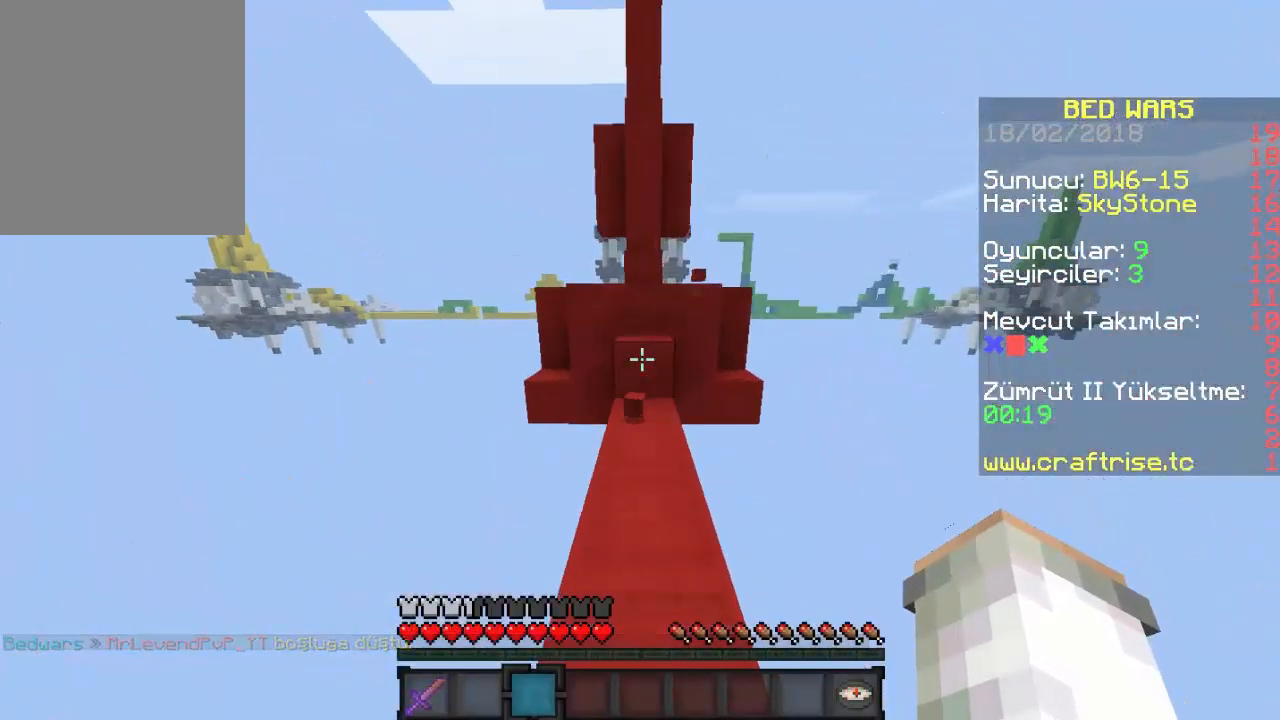
{"keys": ["w"], "mouse": [], "events": []}
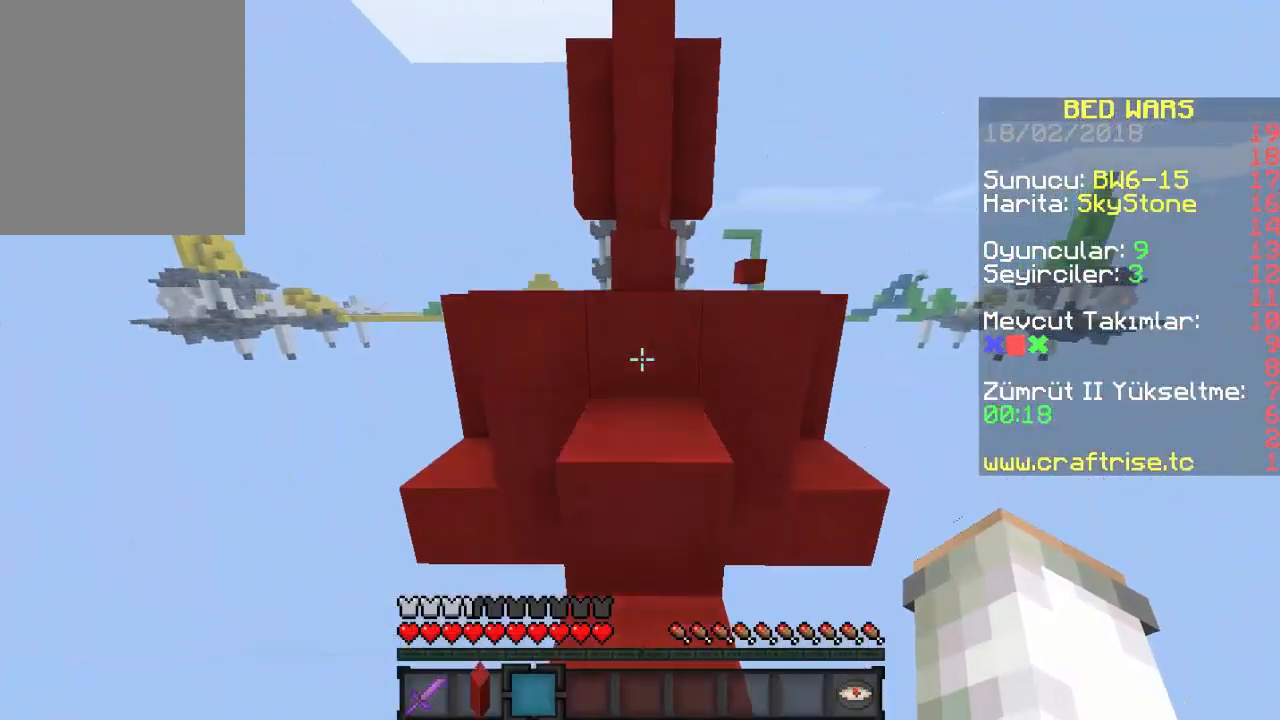
{"keys": [], "mouse": [], "events": [[200, "w", "up"]]}
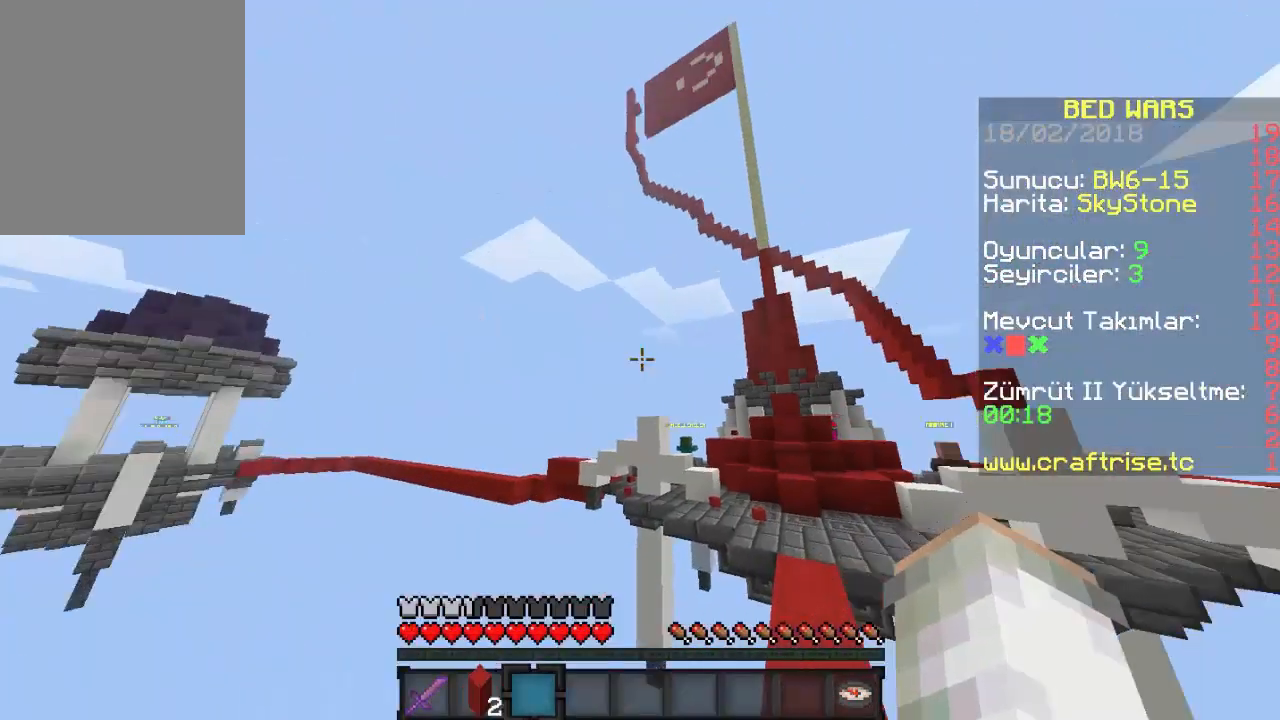
{"keys": ["s"], "mouse": [], "events": [[233, "s", "down"], [300, "a", "down"], [467, "a", "up"]]}
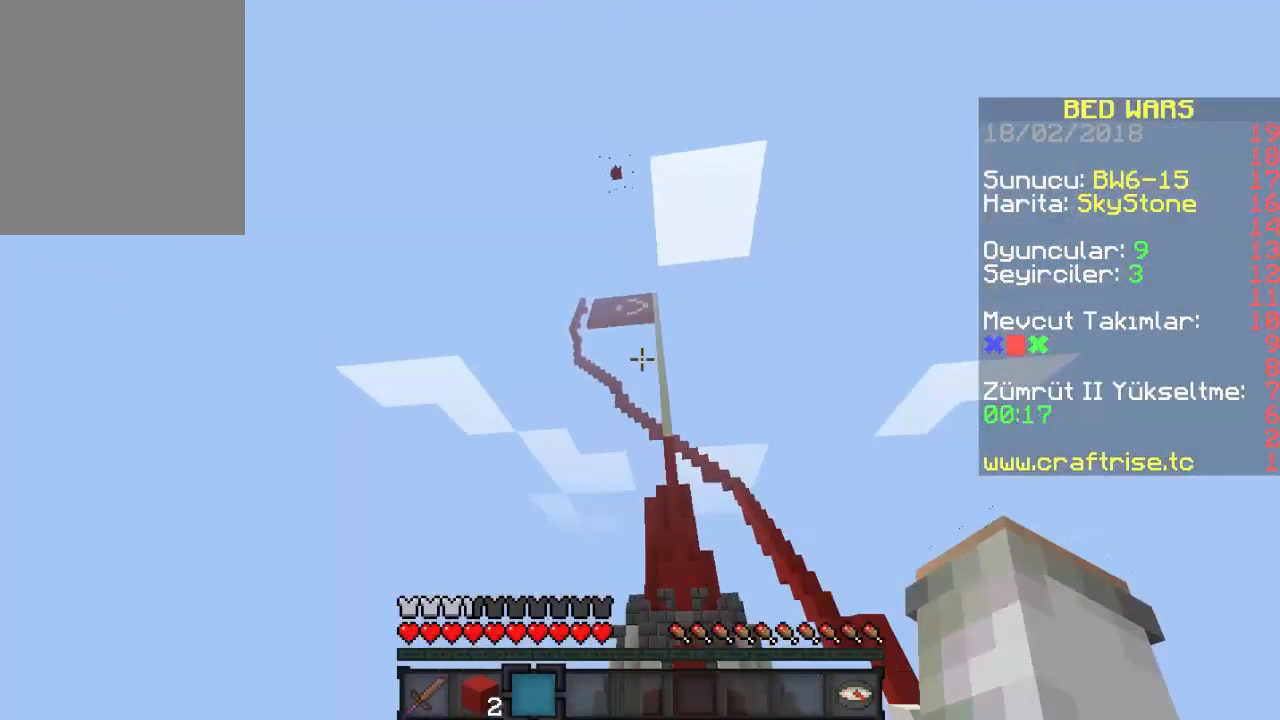
{"keys": [], "mouse": [], "events": [[367, "s", "up"]]}
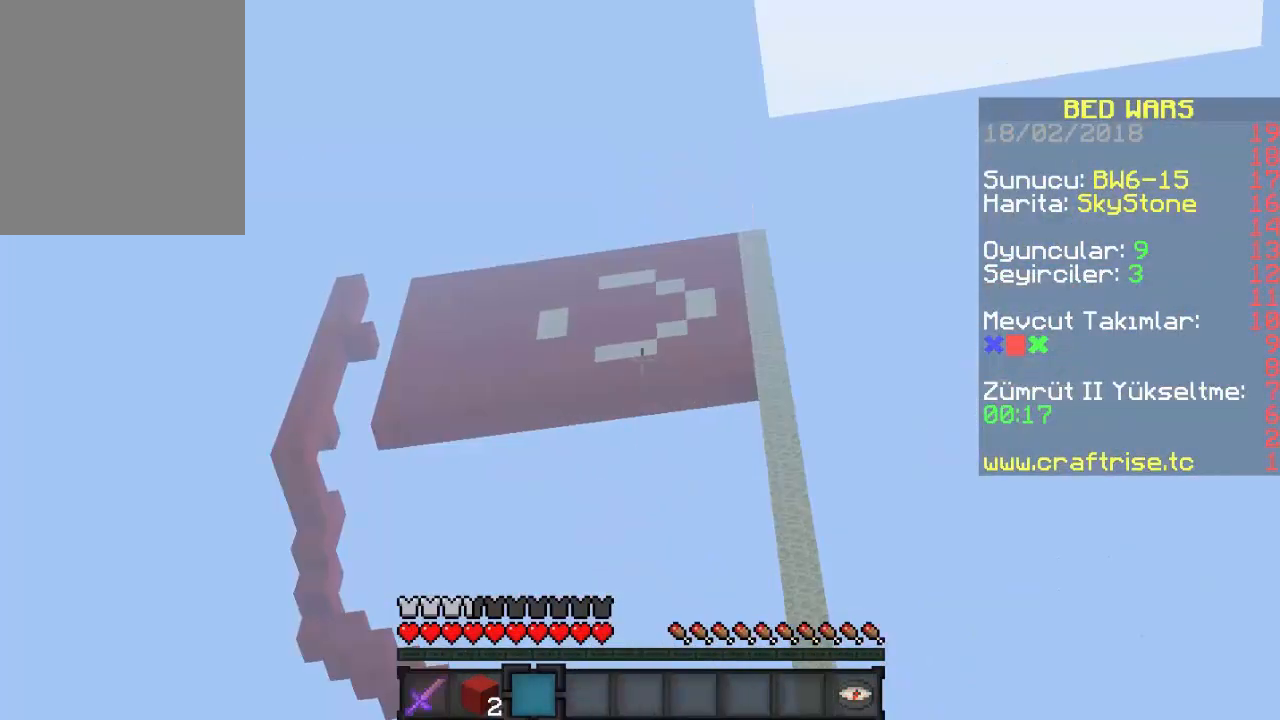
{"keys": [], "mouse": [], "events": []}
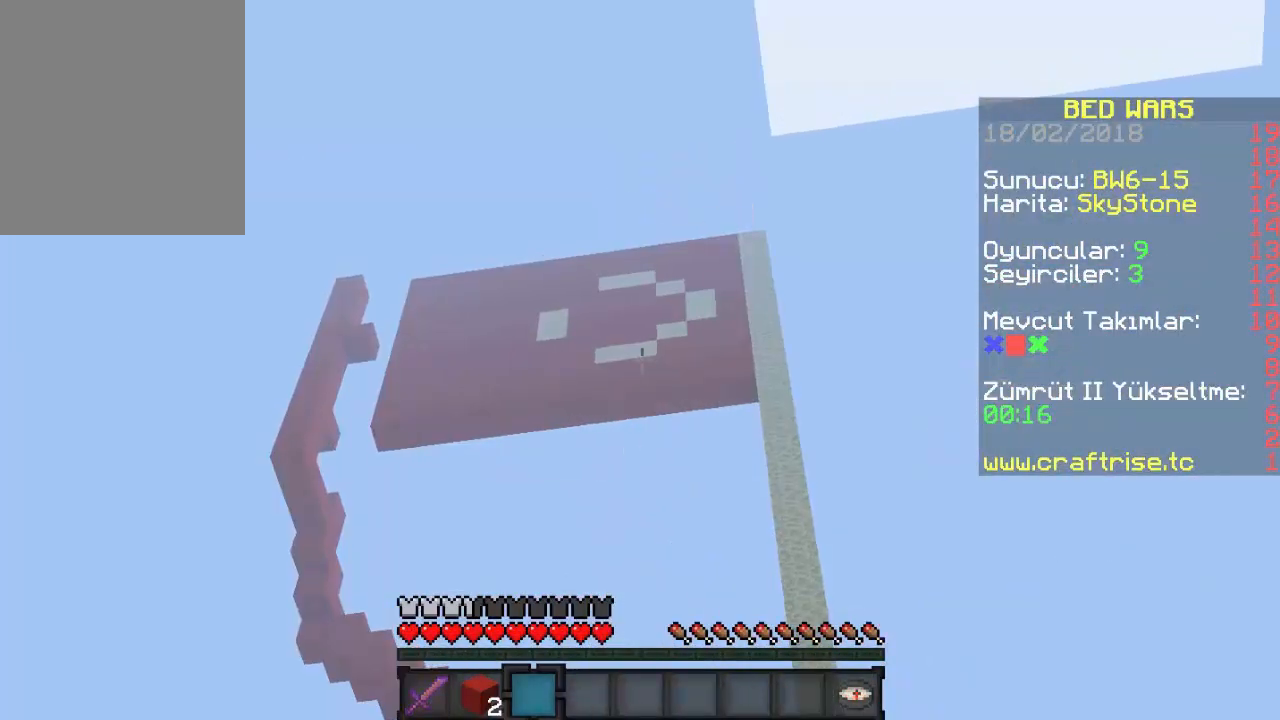
{"keys": [], "mouse": [], "events": []}
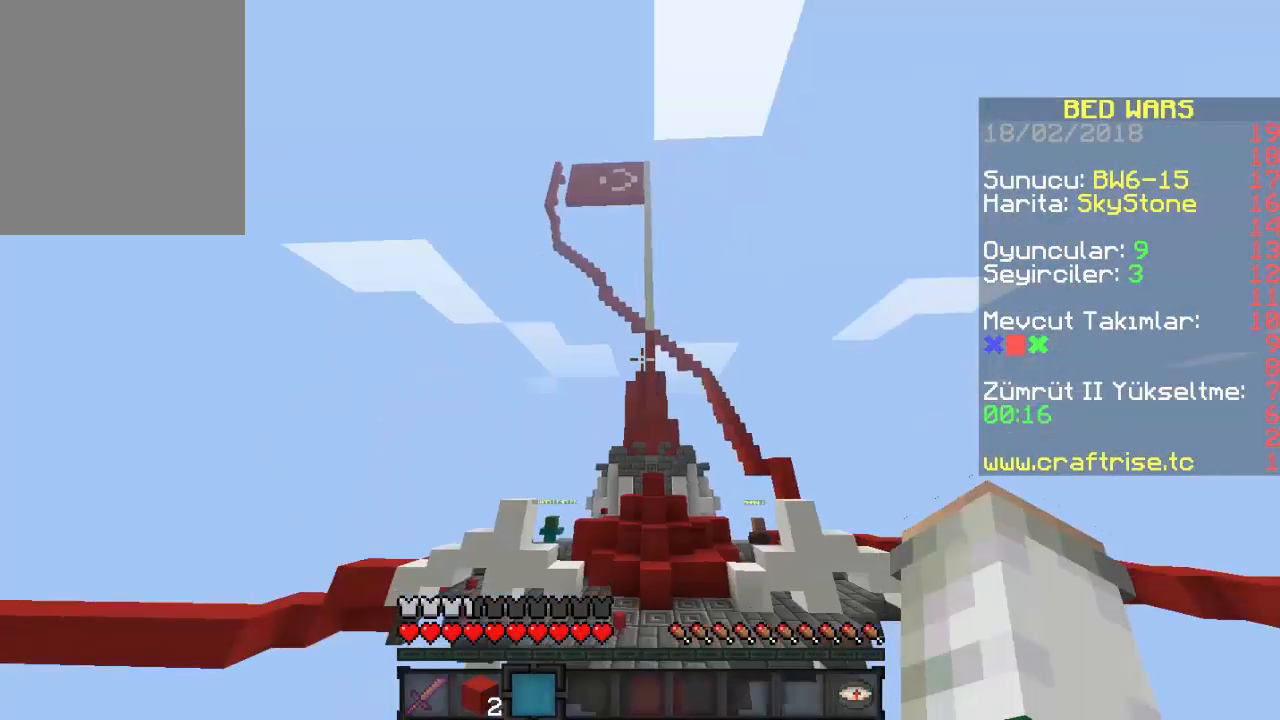
{"keys": [], "mouse": [], "events": []}
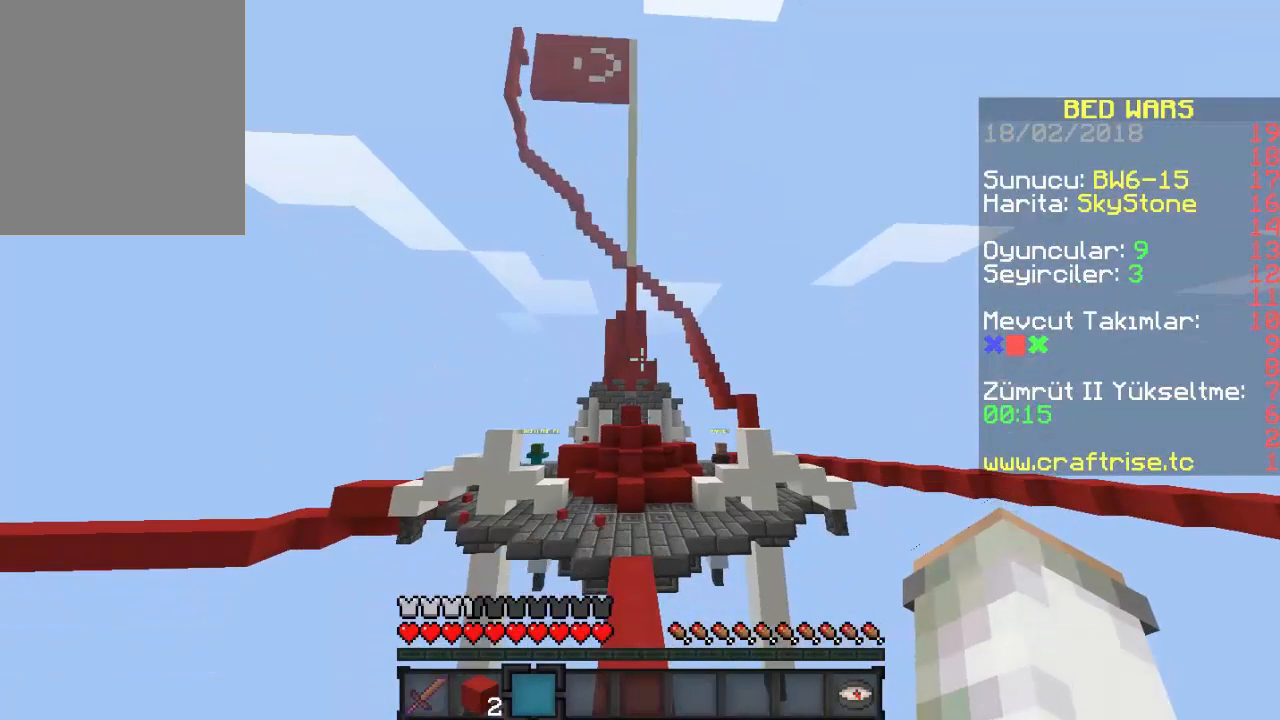
{"keys": ["w"], "mouse": [], "events": [[67, "w", "down"]]}
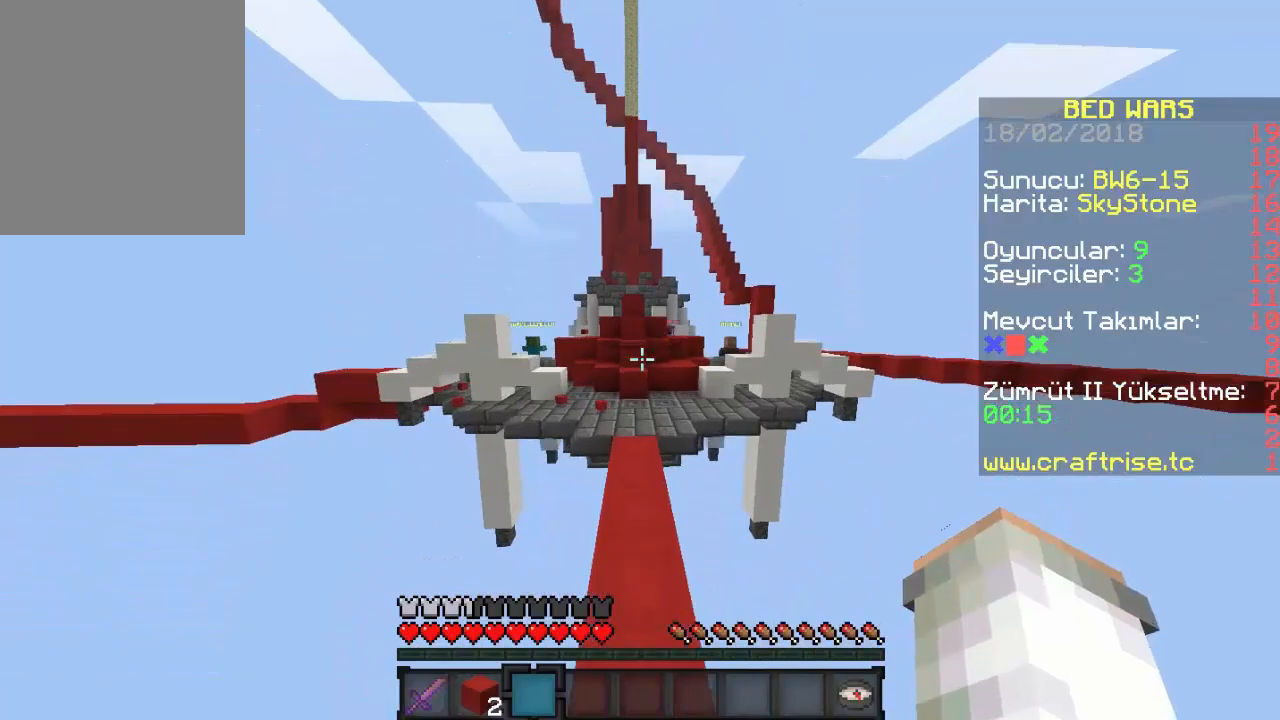
{"keys": ["w"], "mouse": [], "events": []}
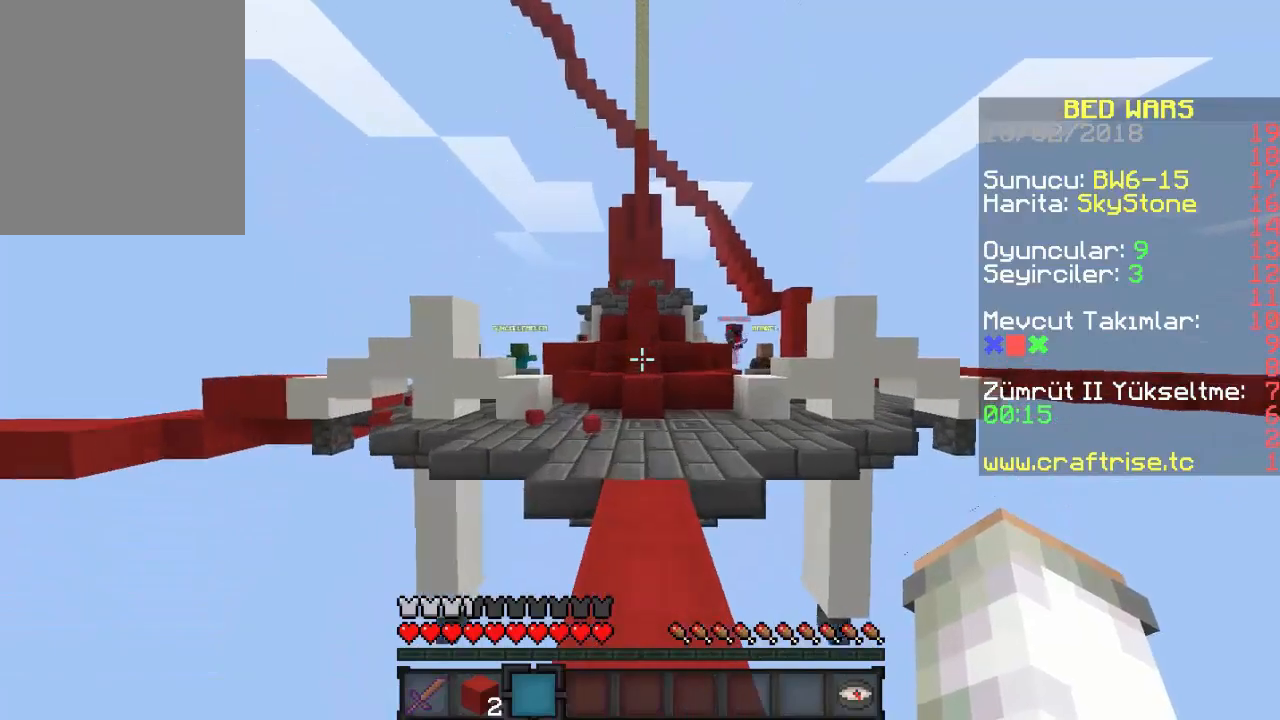
{"keys": ["w"], "mouse": [], "events": []}
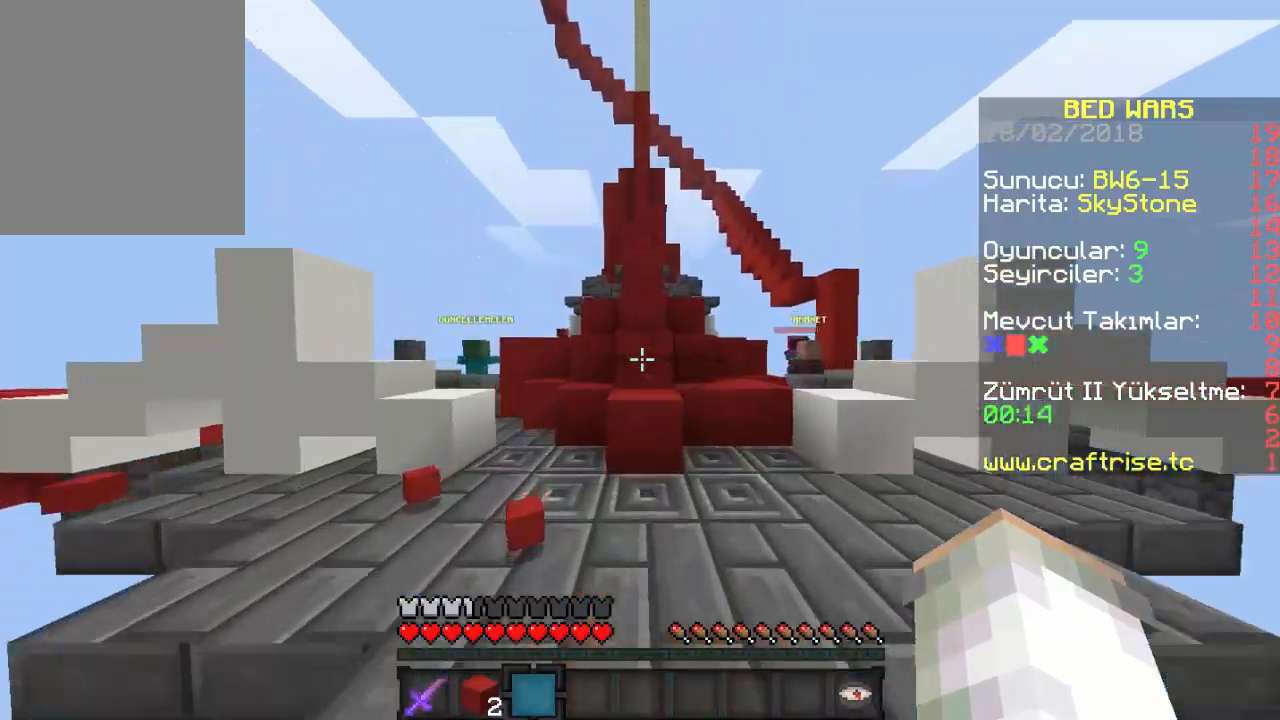
{"keys": ["w"], "mouse": [], "events": [[67, "a", "down"], [467, "a", "up"]]}
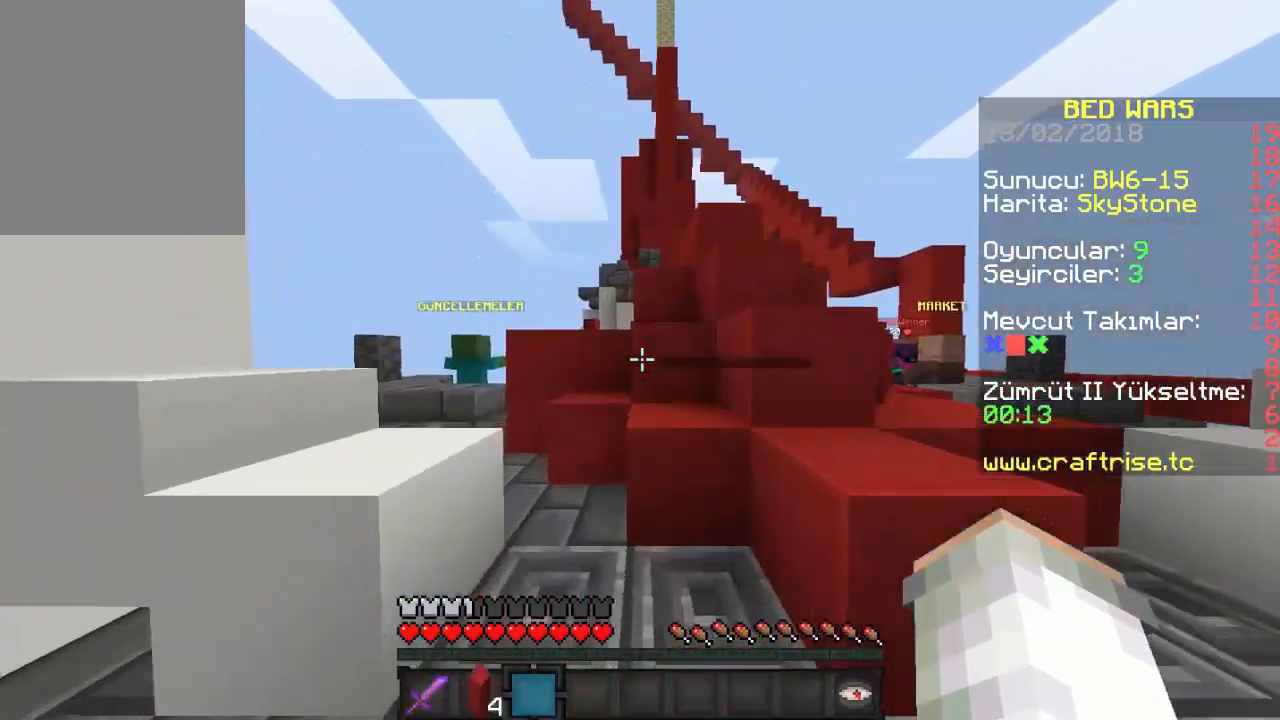
{"keys": ["w"], "mouse": [], "events": [[200, "a", "down"], [467, "a", "up"]]}
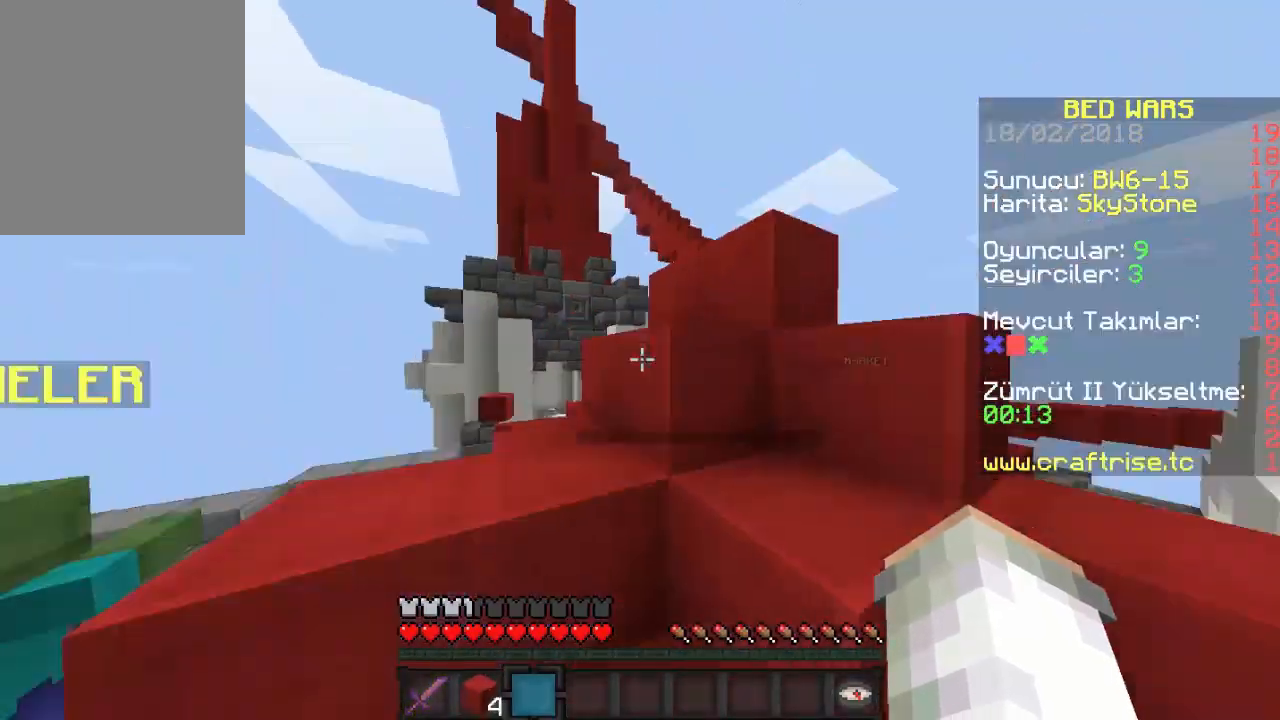
{"keys": ["a", "w"], "mouse": [], "events": [[67, "a", "down"], [167, "mouse_left", "down"], [267, "mouse_left", "up"]]}
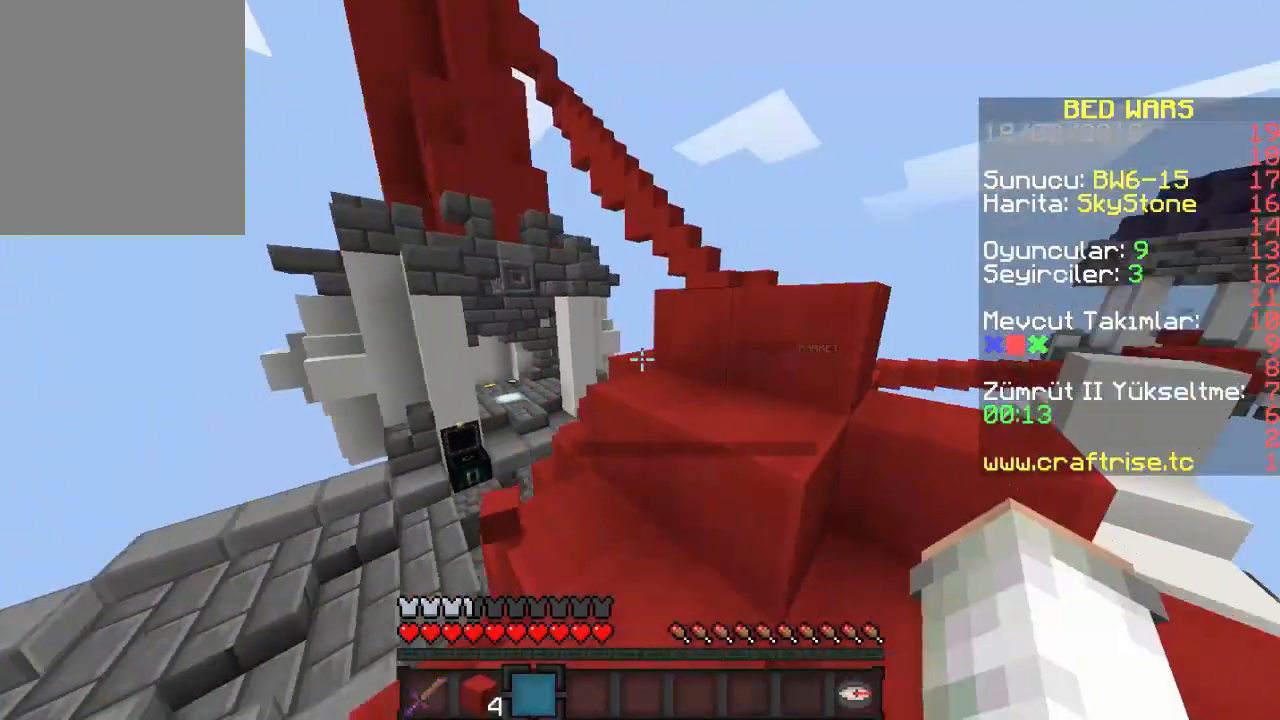
{"keys": ["a", "w"], "mouse": [], "events": [[100, "a", "up"], [267, "a", "down"]]}
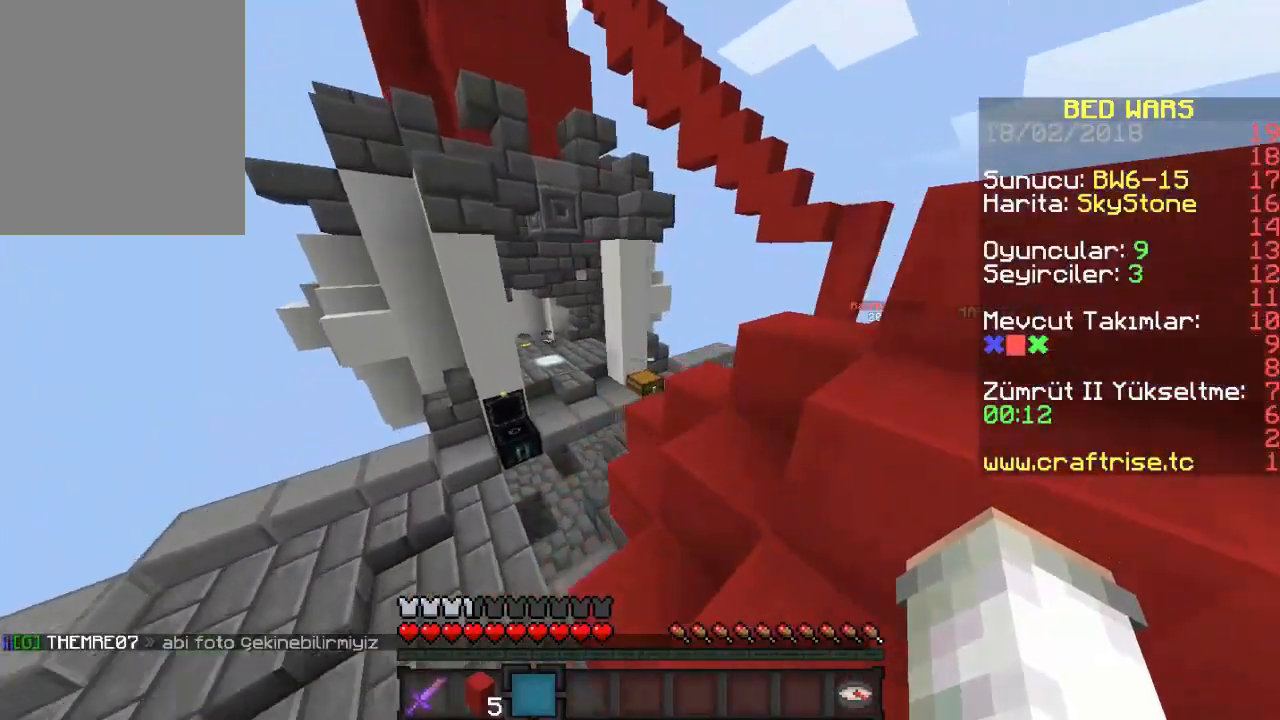
{"keys": ["a", "w"], "mouse": [], "events": [[100, "a", "up"], [333, "a", "down"]]}
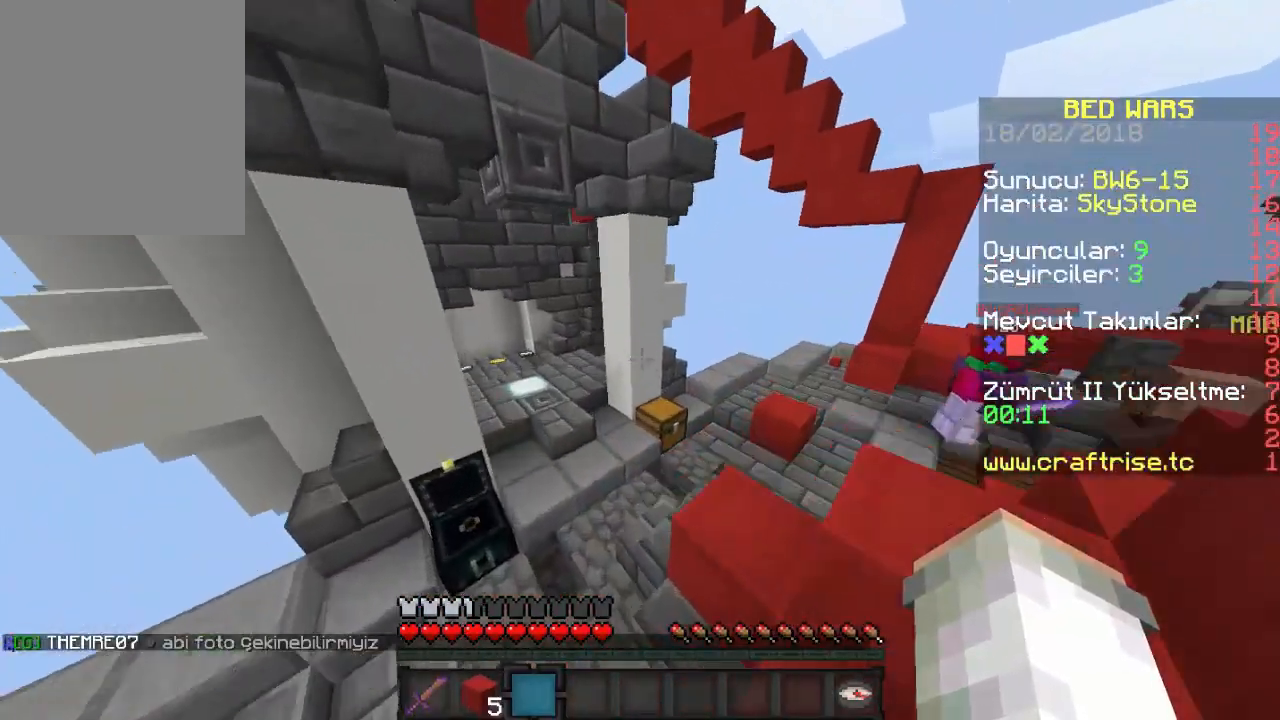
{"keys": ["w"], "mouse": [], "events": [[333, "a", "up"]]}
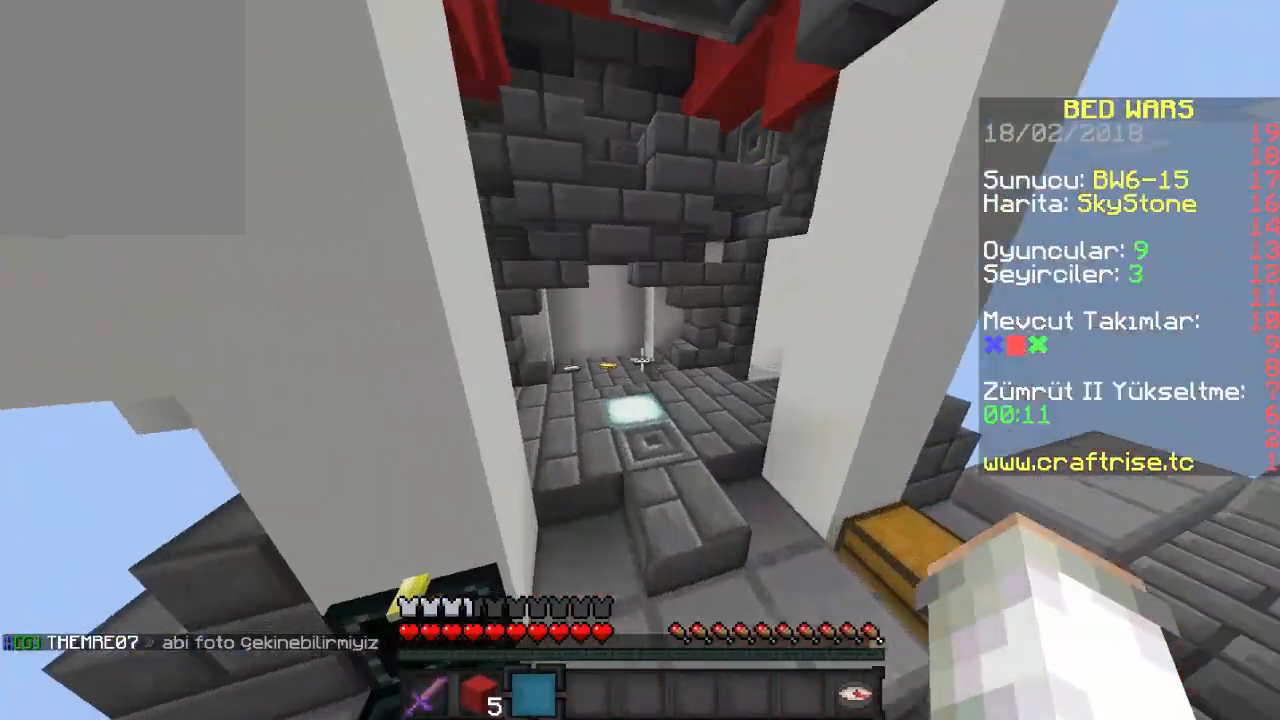
{"keys": ["w"], "mouse": [], "events": []}
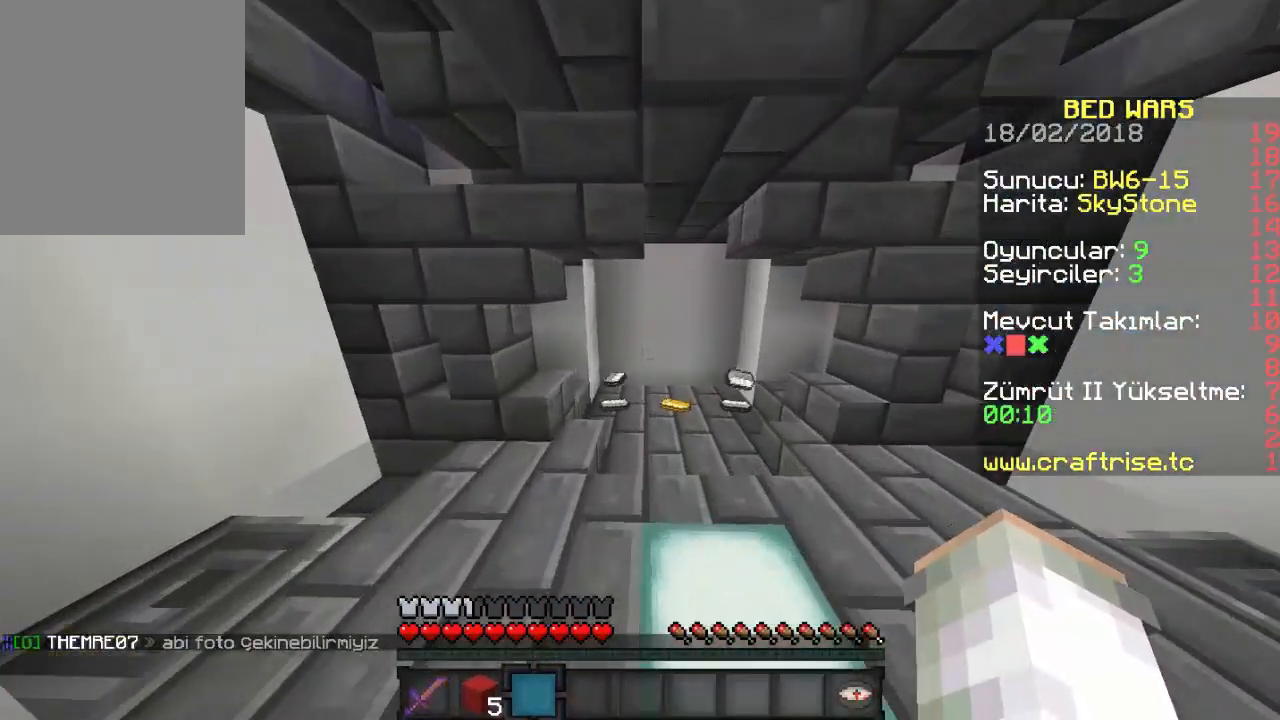
{"keys": ["w"], "mouse": [], "events": []}